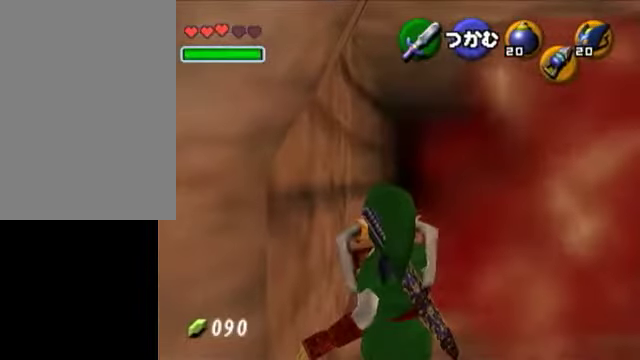
Gameplay with a controller (Nintendo layout); each line is a JSON object with the inputs held at the frame after it. "events" lists button and stick changes between this image and that frame as [ms after this image, input, new state], when the widget could be followed in between. Not read: L3 R3 START.
{"buttons": ["L1", "R1"], "left_stick": "center", "right_stick": "center", "events": []}
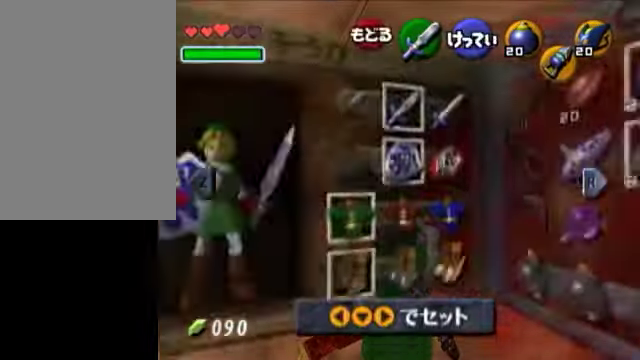
{"buttons": ["L1", "R1"], "left_stick": "center", "right_stick": "center", "events": []}
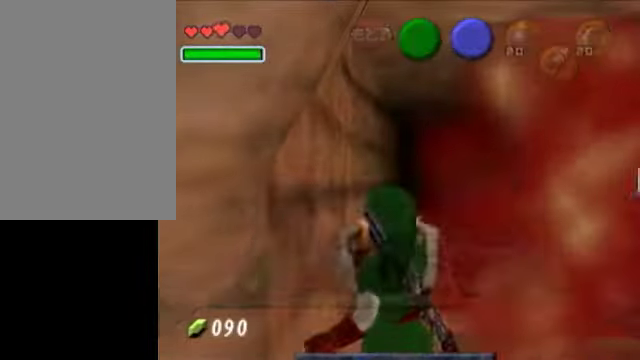
{"buttons": ["A", "L1", "R1"], "left_stick": "down", "right_stick": "center", "events": [[250, "A", "down"], [250, "left_stick", "down"], [400, "A", "up"], [450, "A", "down"]]}
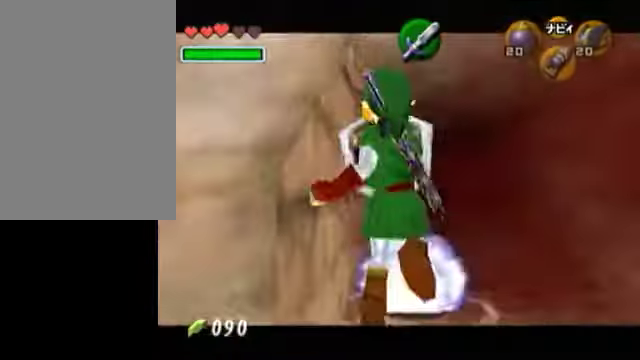
{"buttons": ["L1", "R1"], "left_stick": "center", "right_stick": "center", "events": [[50, "A", "up"], [150, "A", "down"], [250, "A", "up"], [250, "left_stick", "center"]]}
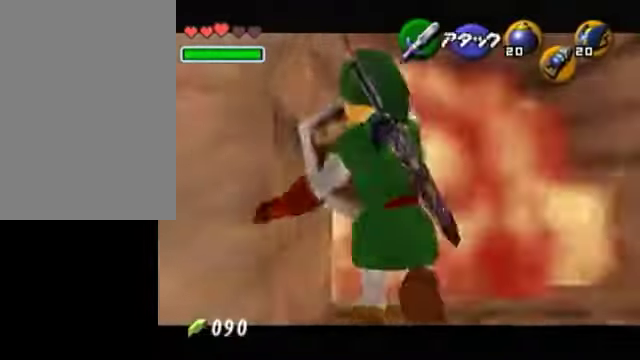
{"buttons": ["L1"], "left_stick": "right", "right_stick": "center", "events": [[250, "R1", "up"], [450, "left_stick", "right"]]}
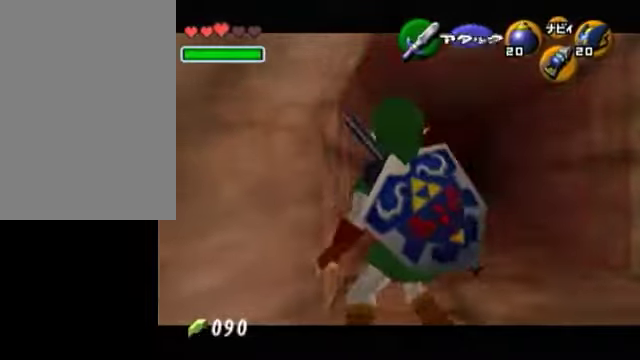
{"buttons": ["L1"], "left_stick": "right", "right_stick": "center", "events": []}
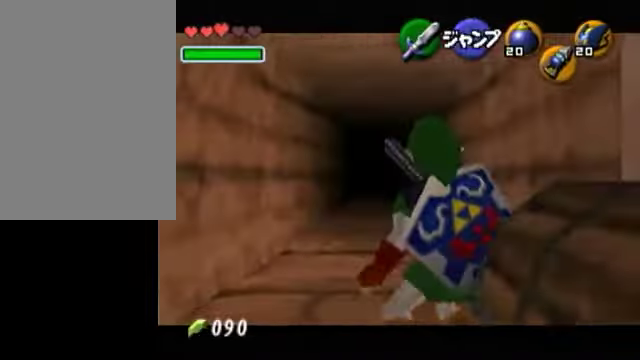
{"buttons": ["L1"], "left_stick": "up", "right_stick": "center", "events": [[50, "left_stick", "center"], [250, "left_stick", "up"]]}
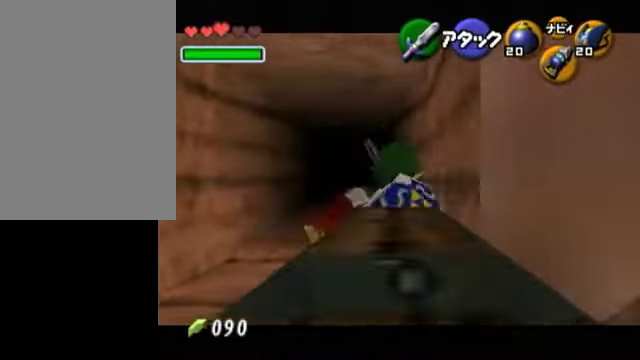
{"buttons": ["L1"], "left_stick": "up", "right_stick": "center", "events": []}
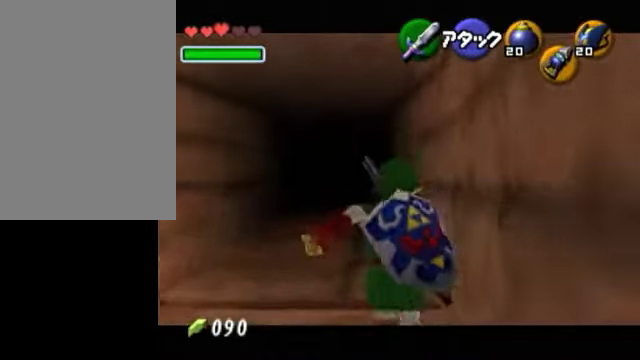
{"buttons": ["L1"], "left_stick": "down", "right_stick": "center", "events": [[50, "left_stick", "center"], [450, "left_stick", "down"]]}
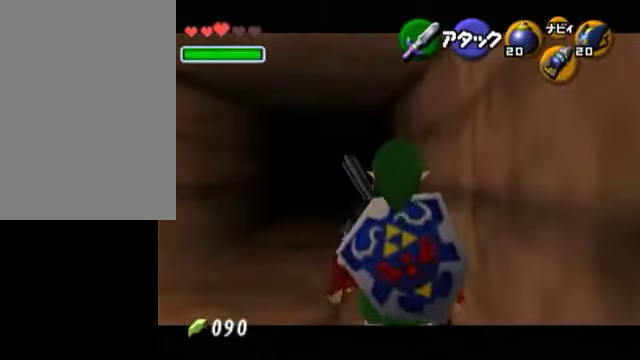
{"buttons": ["L1"], "left_stick": "center", "right_stick": "center", "events": [[100, "left_stick", "center"]]}
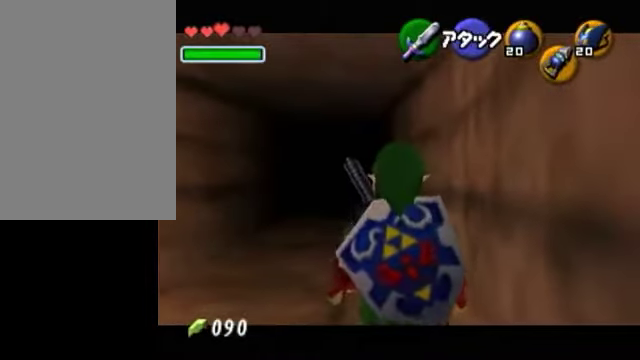
{"buttons": ["L1"], "left_stick": "center", "right_stick": "center", "events": [[50, "Y", "down"], [100, "Y", "up"], [150, "left_stick", "left"], [200, "A", "down"], [200, "R1", "down"], [350, "A", "up"], [350, "left_stick", "center"], [400, "R1", "up"]]}
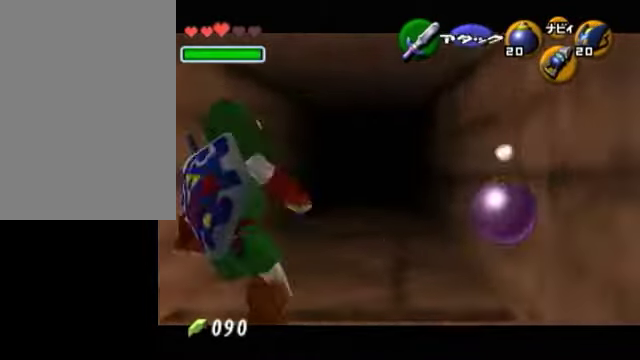
{"buttons": ["L1", "R1"], "left_stick": "center", "right_stick": "center", "events": [[300, "Y", "down"], [350, "R1", "down"], [400, "Y", "up"]]}
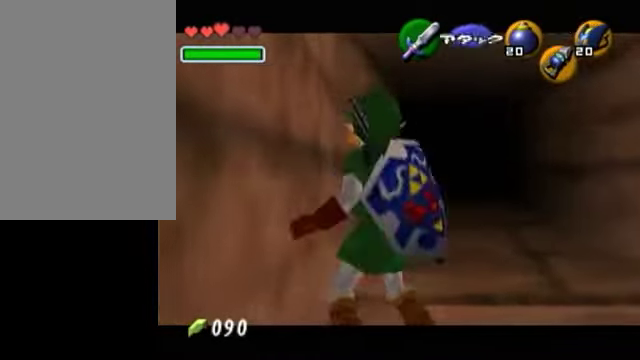
{"buttons": ["L1"], "left_stick": "center", "right_stick": "center", "events": [[50, "R1", "up"], [100, "A", "down"], [100, "left_stick", "down"], [250, "A", "up"], [250, "left_stick", "up"], [300, "left_stick", "center"]]}
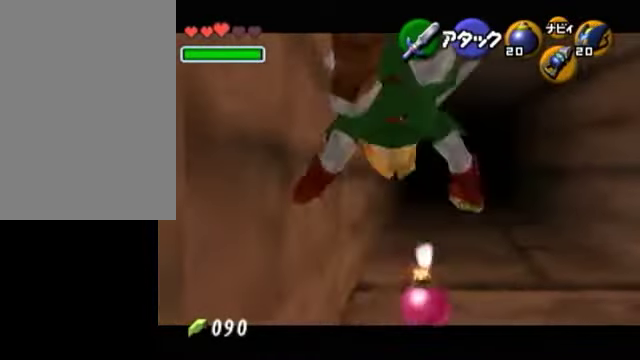
{"buttons": ["L1"], "left_stick": "center", "right_stick": "center", "events": [[350, "R1", "down"], [450, "R1", "up"]]}
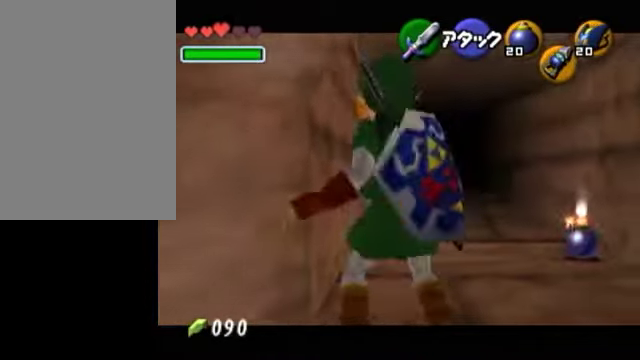
{"buttons": ["L1"], "left_stick": "center", "right_stick": "center", "events": [[50, "A", "down"], [200, "A", "up"], [250, "A", "down"], [350, "A", "up"]]}
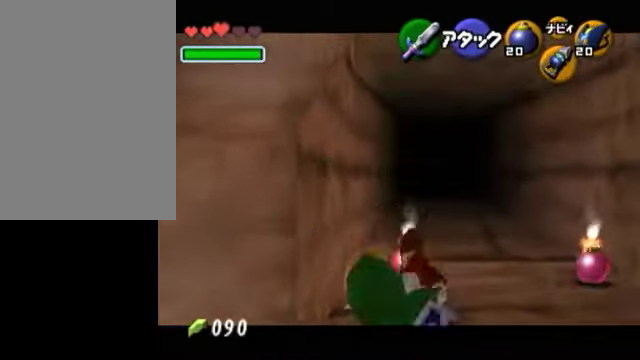
{"buttons": ["L1", "R1"], "left_stick": "center", "right_stick": "center", "events": [[150, "R1", "down"]]}
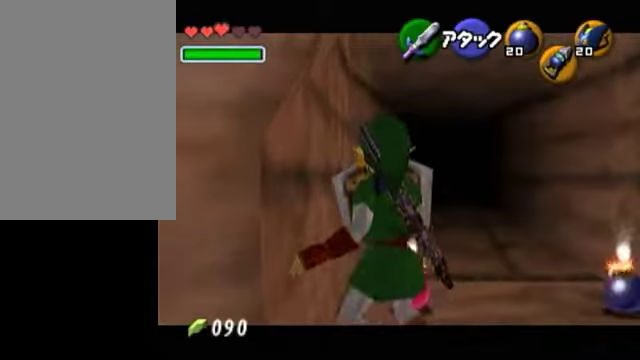
{"buttons": ["L1", "R1"], "left_stick": "center", "right_stick": "center", "events": [[350, "A", "down"], [400, "A", "up"], [450, "A", "down"], [500, "A", "up"]]}
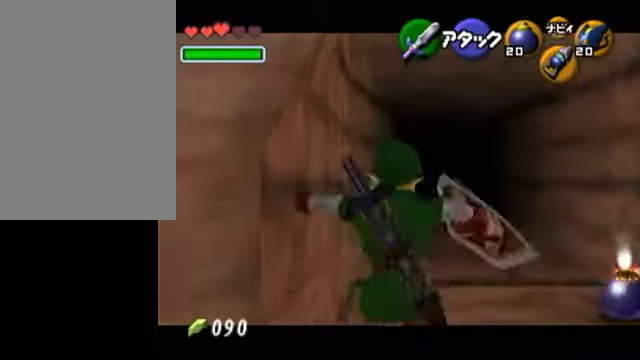
{"buttons": ["L1", "R1"], "left_stick": "center", "right_stick": "center", "events": [[100, "A", "down"], [250, "A", "up"], [350, "A", "down"], [400, "A", "up"]]}
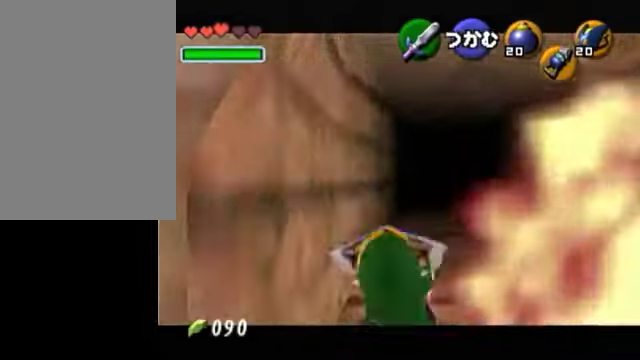
{"buttons": ["L1", "R1"], "left_stick": "center", "right_stick": "center", "events": []}
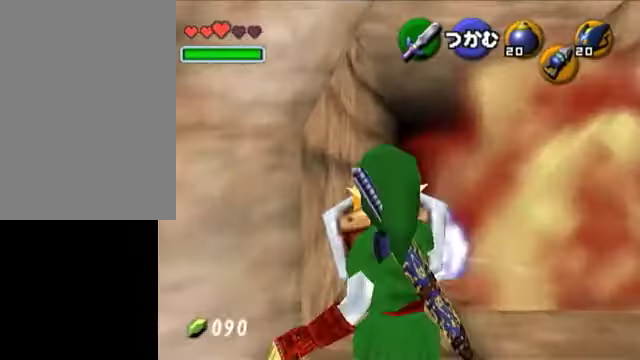
{"buttons": ["L1", "R1"], "left_stick": "center", "right_stick": "center", "events": []}
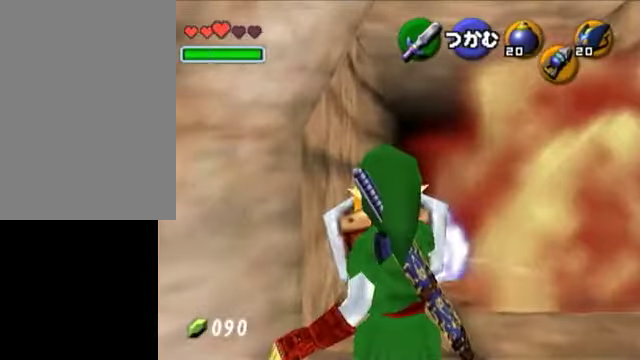
{"buttons": ["L1", "R1"], "left_stick": "center", "right_stick": "center", "events": []}
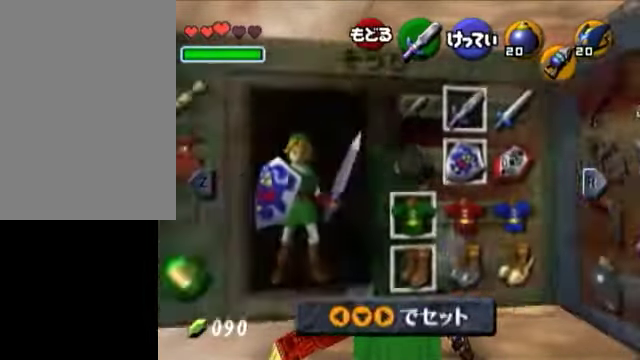
{"buttons": ["L1", "R1"], "left_stick": "center", "right_stick": "center"}
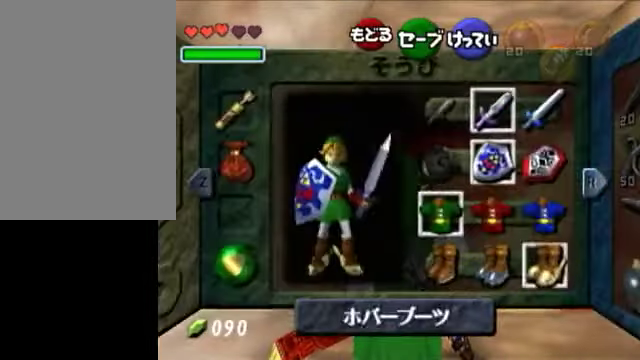
{"buttons": ["L1", "R1"], "left_stick": "center", "right_stick": "center", "events": []}
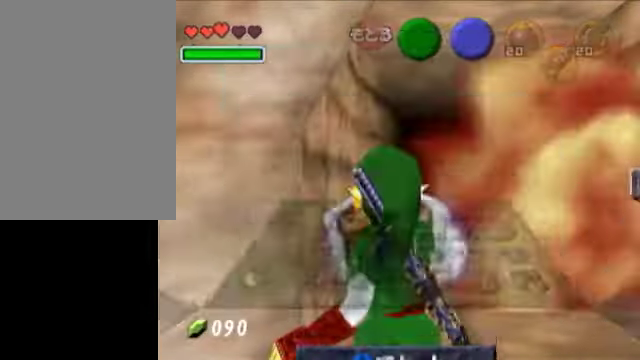
{"buttons": ["L1", "R1"], "left_stick": "center", "right_stick": "center", "events": []}
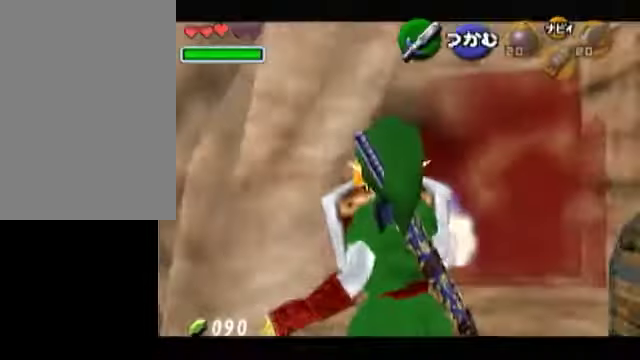
{"buttons": ["L1", "R1"], "left_stick": "center", "right_stick": "center", "events": []}
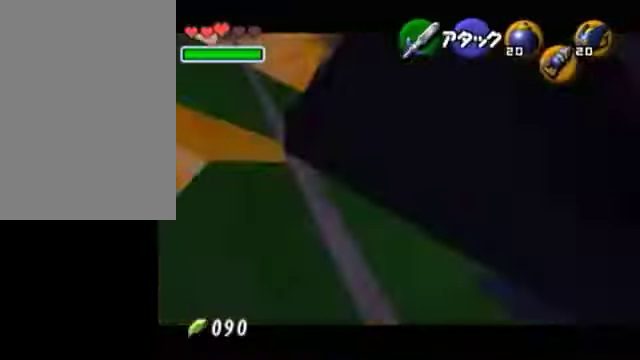
{"buttons": [], "left_stick": "down", "right_stick": "center", "events": [[50, "L1", "up"], [150, "R1", "up"], [200, "left_stick", "down"], [400, "B", "down"], [500, "B", "up"]]}
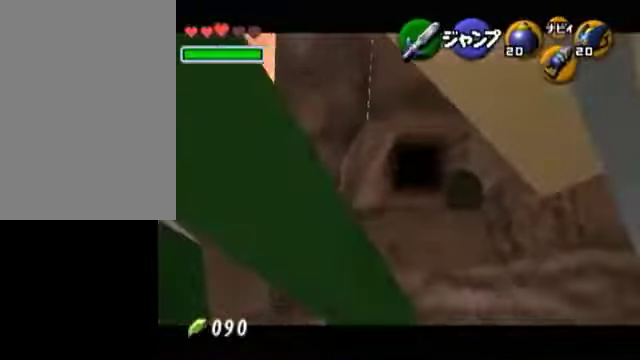
{"buttons": [], "left_stick": "down", "right_stick": "center", "events": [[50, "B", "down"], [100, "B", "up"], [150, "B", "down"], [250, "B", "up"]]}
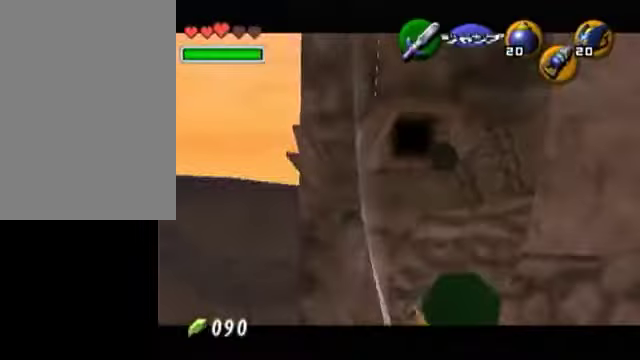
{"buttons": ["R1"], "left_stick": "center", "right_stick": "center", "events": [[250, "left_stick", "center"], [450, "R1", "down"]]}
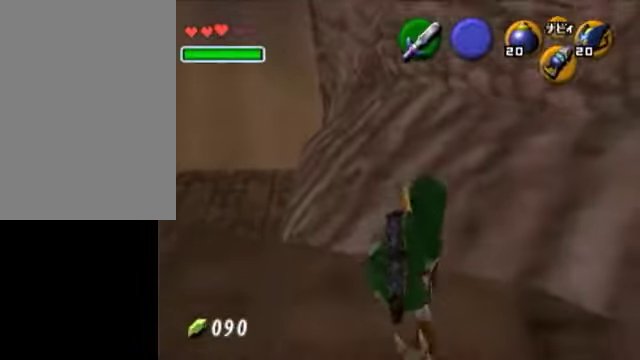
{"buttons": [], "left_stick": "center", "right_stick": "center", "events": [[350, "R1", "up"]]}
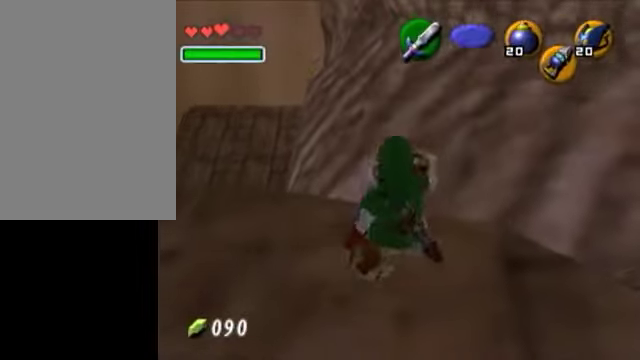
{"buttons": [], "left_stick": "down", "right_stick": "center", "events": [[350, "left_stick", "down"]]}